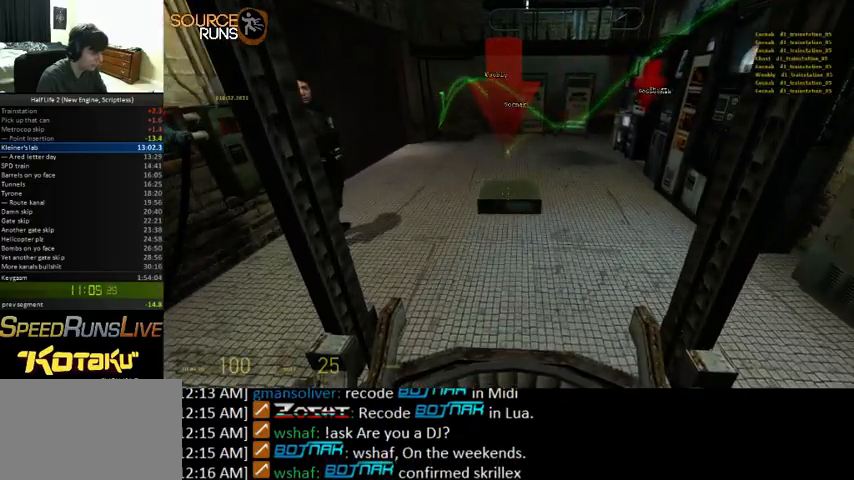
Gameplay with keyboard and mouse; each line is a JSON object with the keys and mouse buttons held at the frame after it. "events" lists presses ("down") and releases ("up") of "0", "1", "2", "3", "4", "5", "a", "alt", "c", "ctrl", "d", "e", "f", "q", "r", "s", "shift", "space", "tab", "v", "w", "x", "z", "mouse_left" and "mouse_right" between this image and that frame as [ms after this image, input, new state], when the widget could be followed in between. "mouse_left", "mouse_right" = the "left", "right" buttons of the "mouse" list. No other keys are recorded. Mouse movement is not recorded.
{"keys": [], "mouse": [], "events": []}
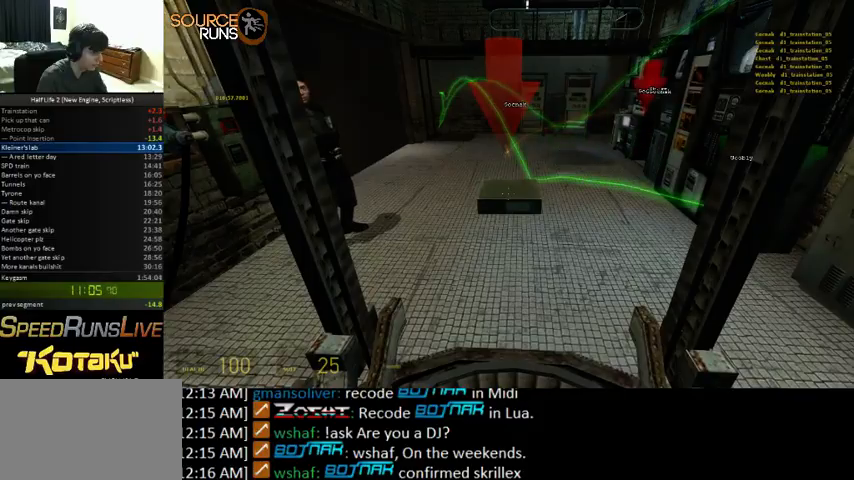
{"keys": [], "mouse": [], "events": [[133, "s", "down"], [167, "s", "up"]]}
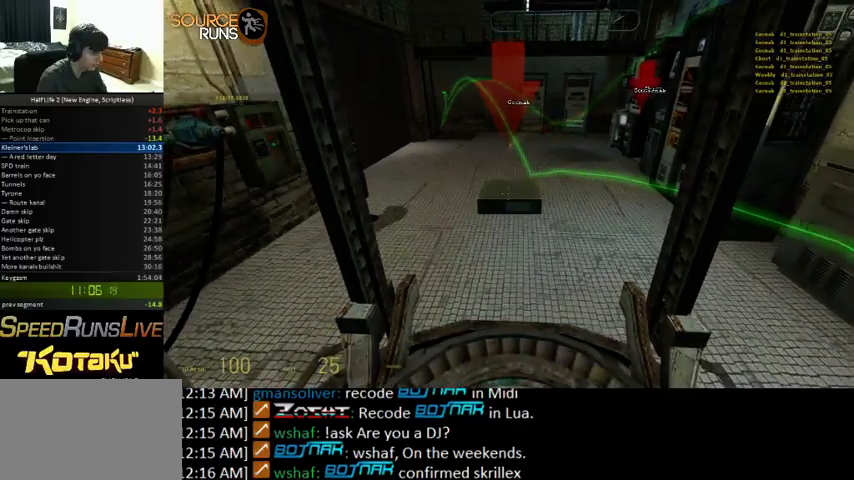
{"keys": [], "mouse": [], "events": []}
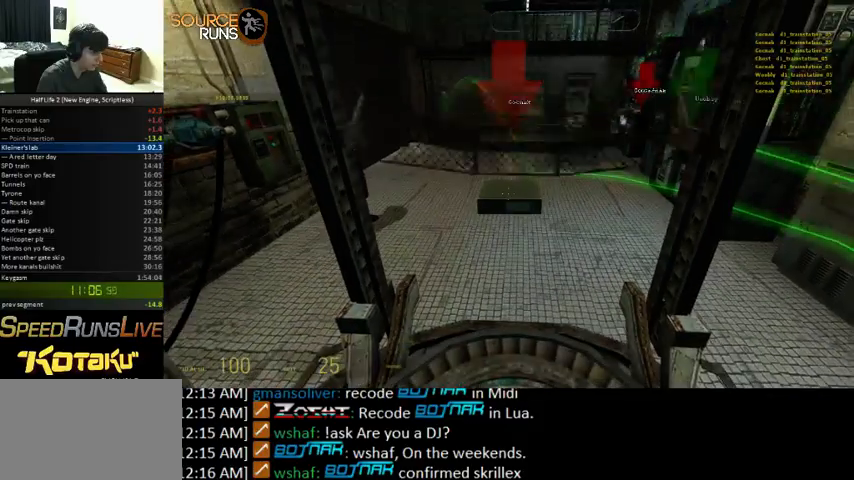
{"keys": [], "mouse": [], "events": [[67, "w", "down"], [133, "w", "up"]]}
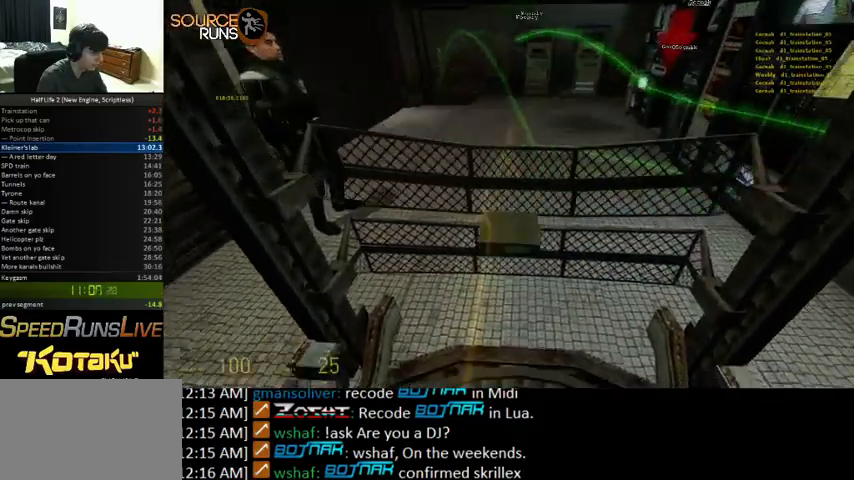
{"keys": ["w"], "mouse": [], "events": [[33, "s", "down"], [100, "s", "up"], [500, "w", "down"]]}
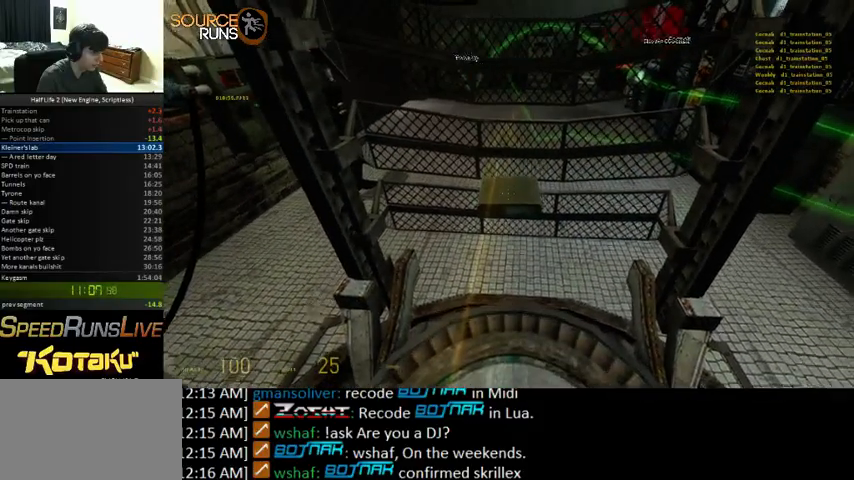
{"keys": [], "mouse": [], "events": [[67, "w", "up"]]}
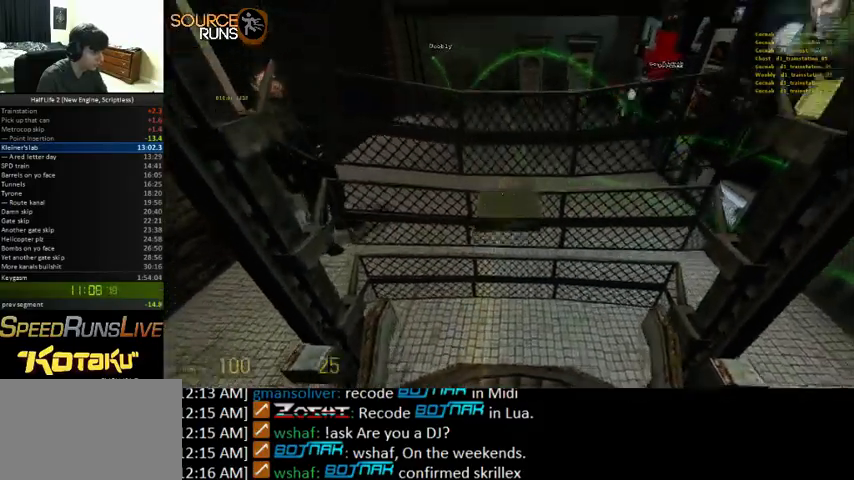
{"keys": [], "mouse": [], "events": [[300, "w", "down"], [400, "w", "up"]]}
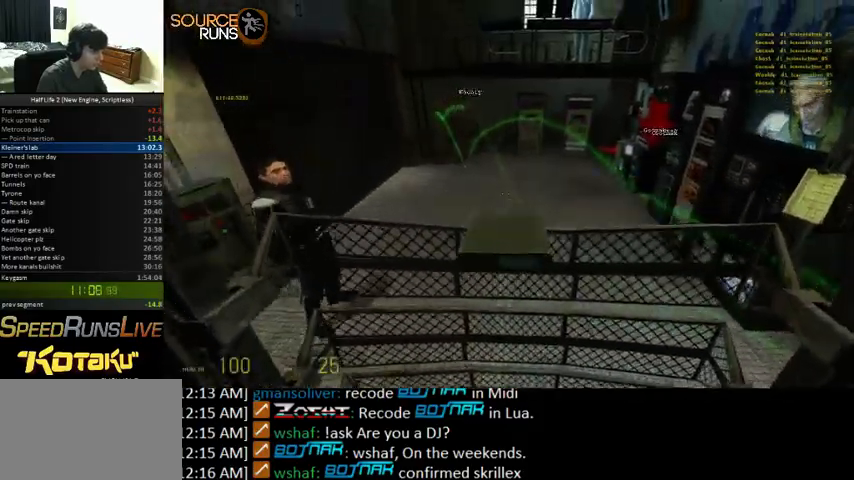
{"keys": [], "mouse": [], "events": []}
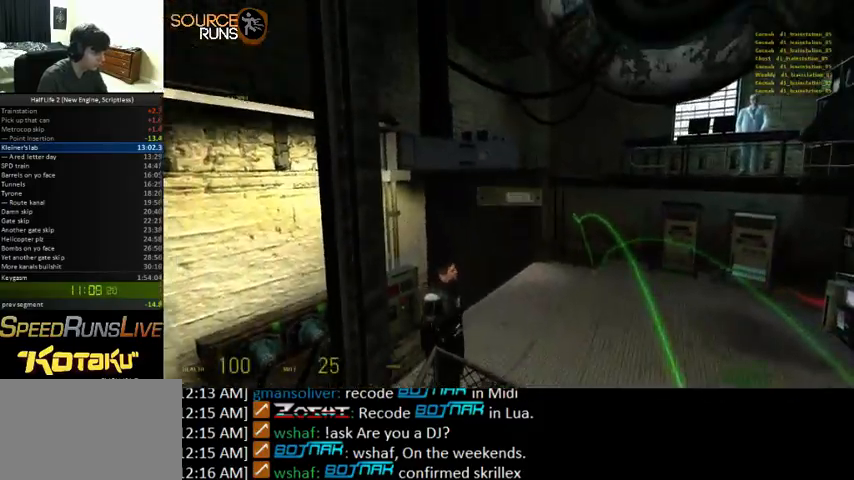
{"keys": [], "mouse": [], "events": []}
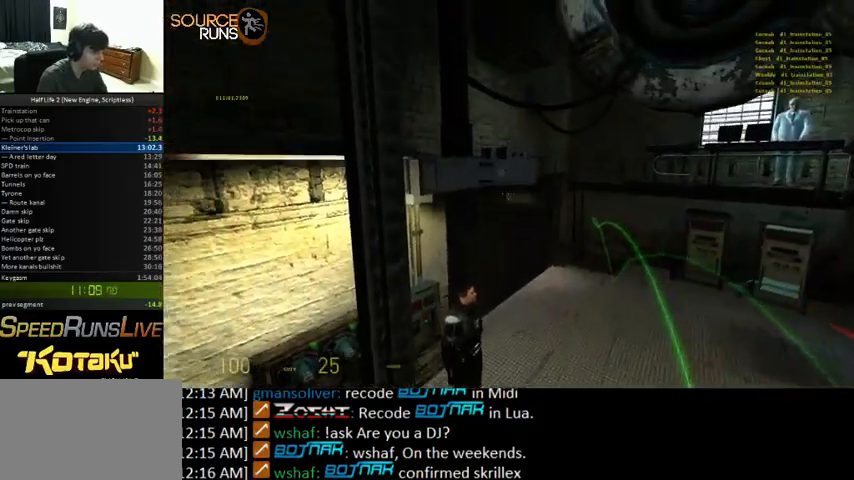
{"keys": [], "mouse": [], "events": []}
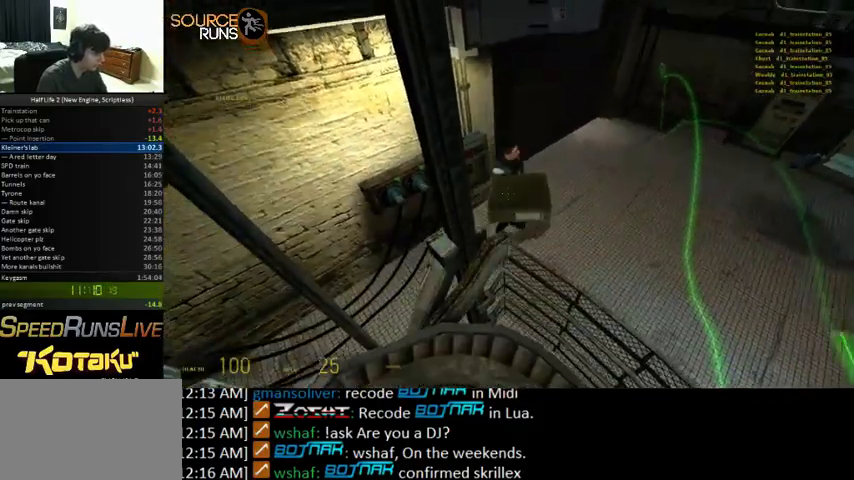
{"keys": [], "mouse": [], "events": []}
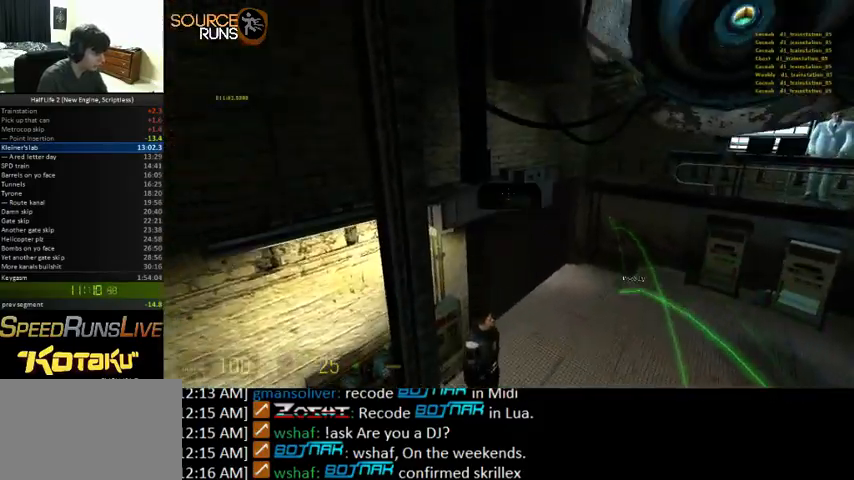
{"keys": [], "mouse": [], "events": []}
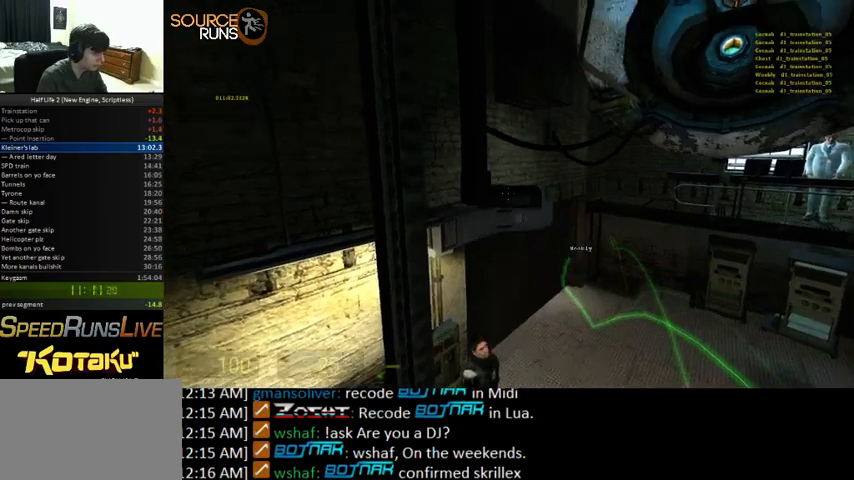
{"keys": [], "mouse": [], "events": [[267, "mouse_left", "down"], [367, "mouse_left", "up"]]}
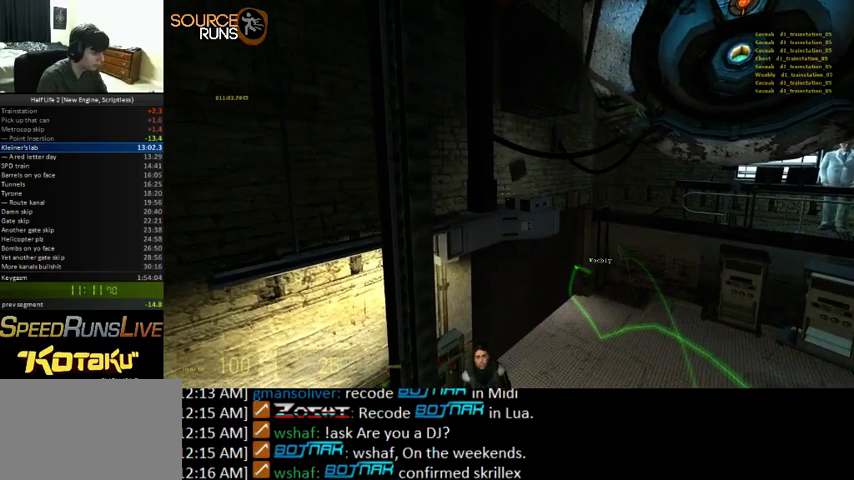
{"keys": [], "mouse": [], "events": []}
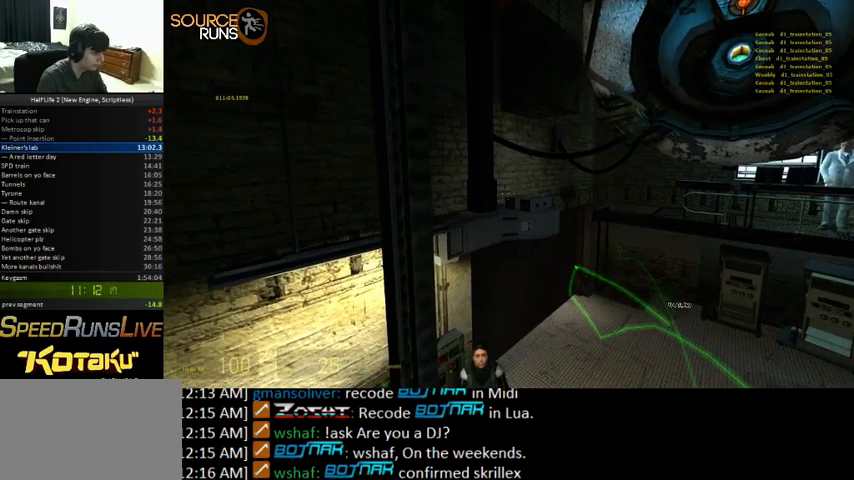
{"keys": [], "mouse": [], "events": []}
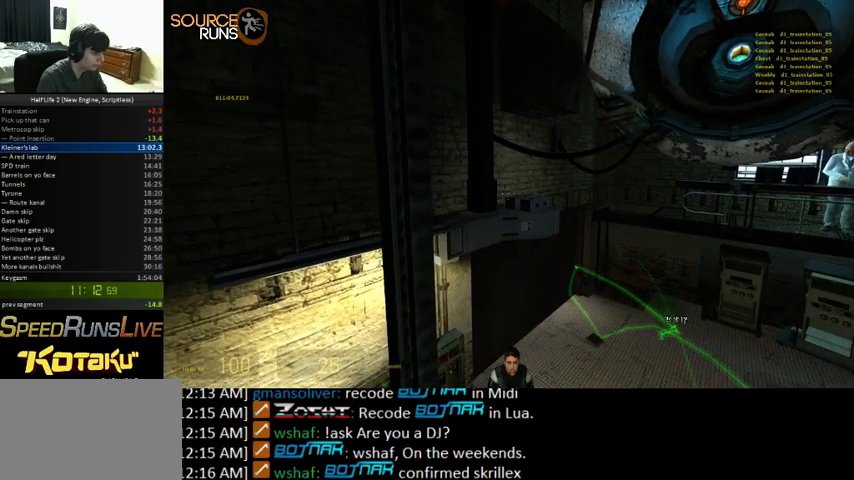
{"keys": [], "mouse": [], "events": []}
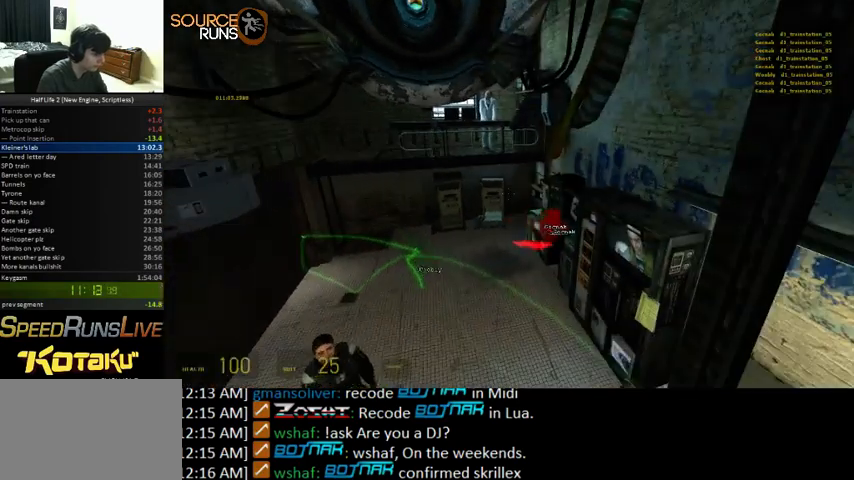
{"keys": [], "mouse": [], "events": []}
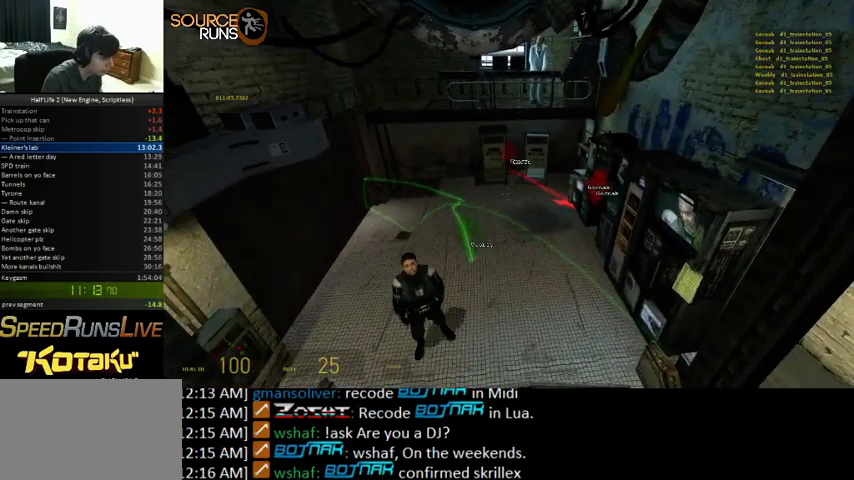
{"keys": [], "mouse": [], "events": []}
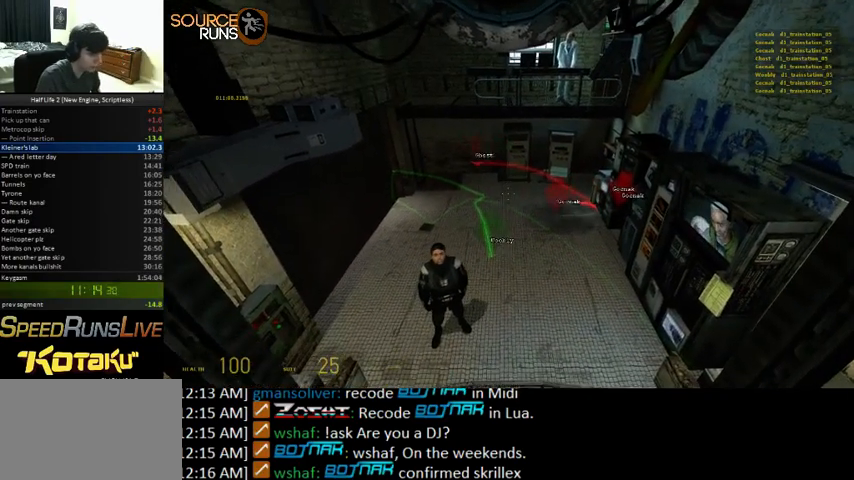
{"keys": [], "mouse": [], "events": []}
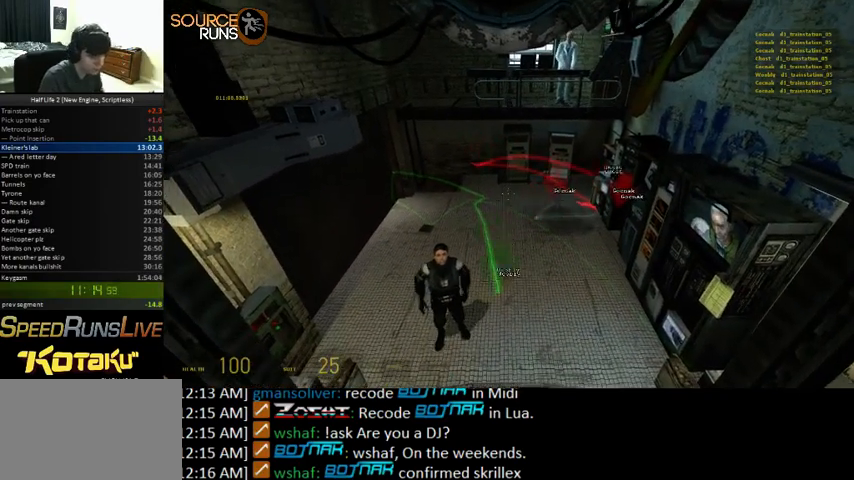
{"keys": [], "mouse": [], "events": []}
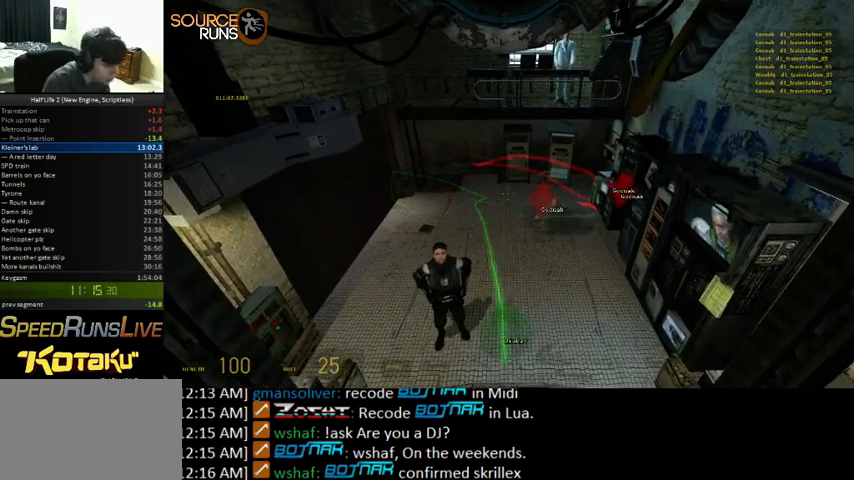
{"keys": ["s"], "mouse": [], "events": [[500, "s", "down"]]}
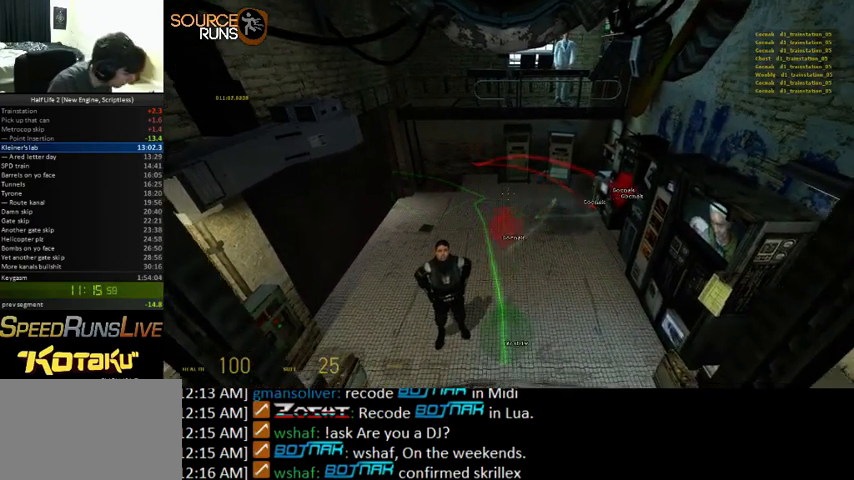
{"keys": [], "mouse": [], "events": [[100, "s", "up"], [400, "w", "down"], [467, "w", "up"]]}